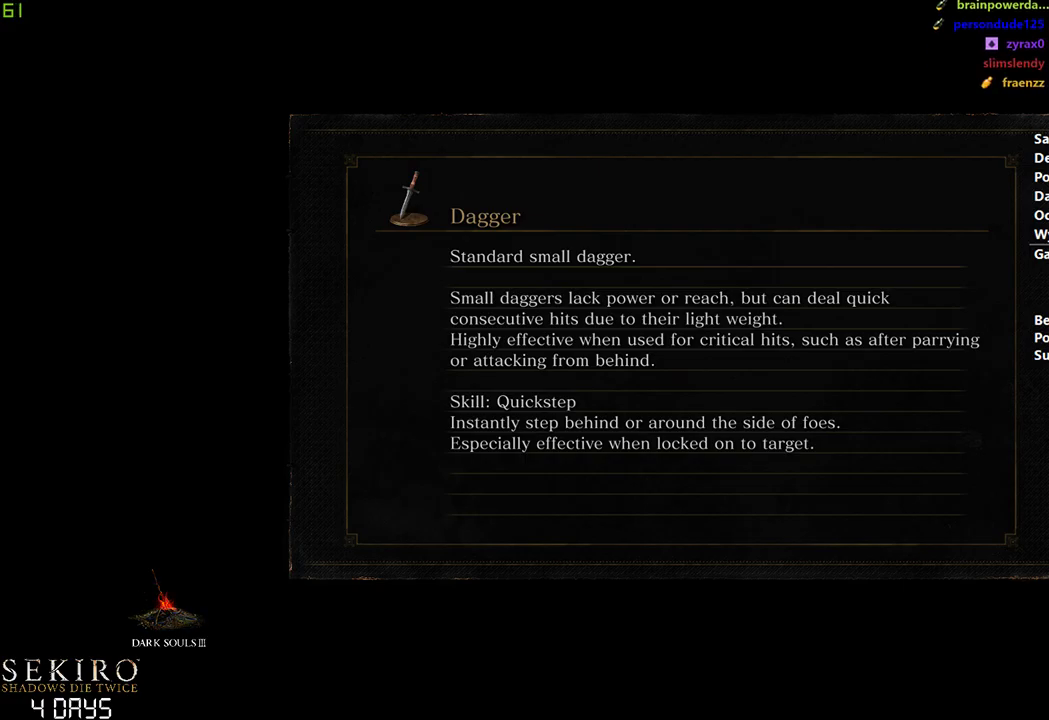
Gameplay with a controller (Xbox layout); each line is a JSON object with the inputs held at the frame after it. "events" lists button and stick changes between this image and that frame as [ms after this image, input, new state], when the widget could be followed in between. Not read: START left_stick.
{"buttons": [], "right_stick": "center", "events": []}
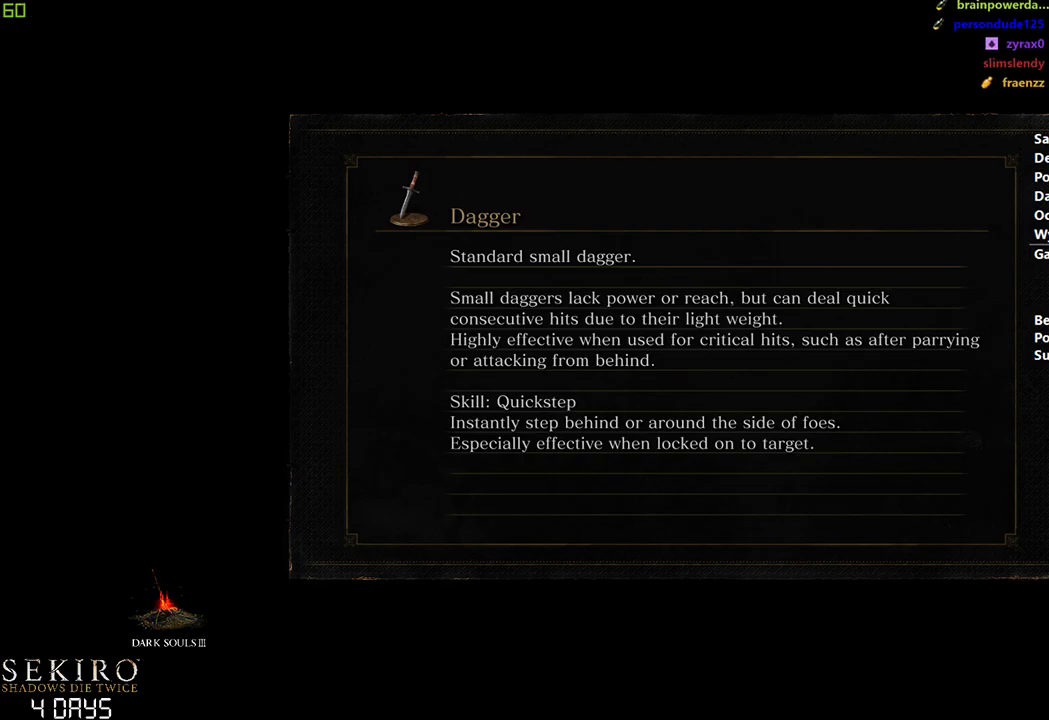
{"buttons": [], "right_stick": "center", "events": []}
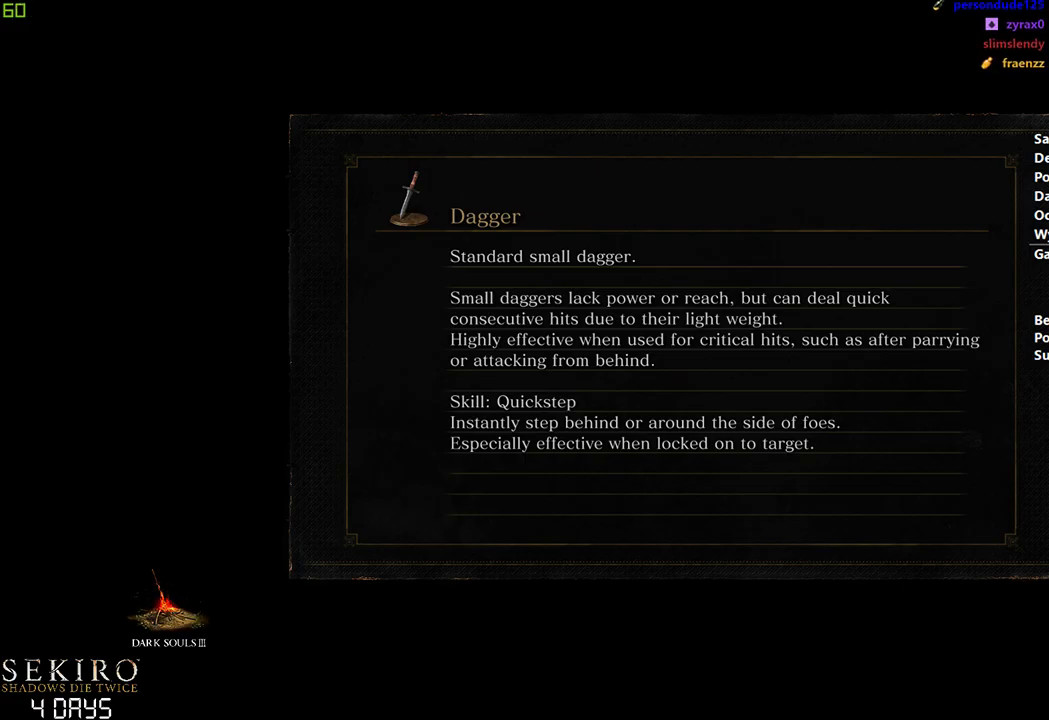
{"buttons": [], "right_stick": "center", "events": []}
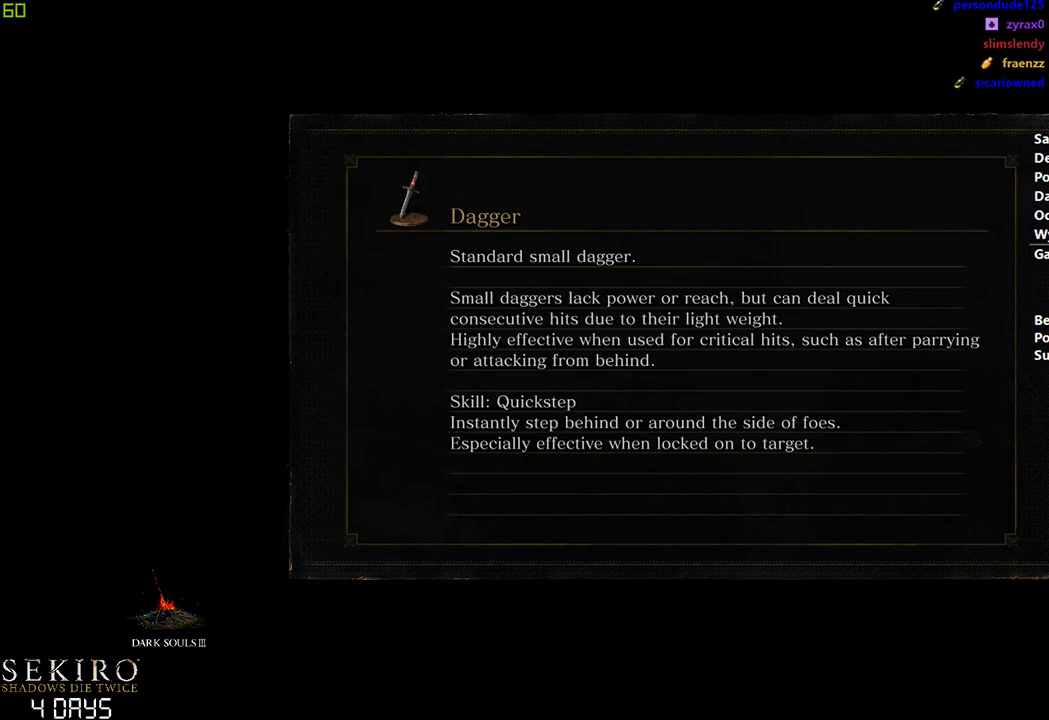
{"buttons": [], "right_stick": "center", "events": []}
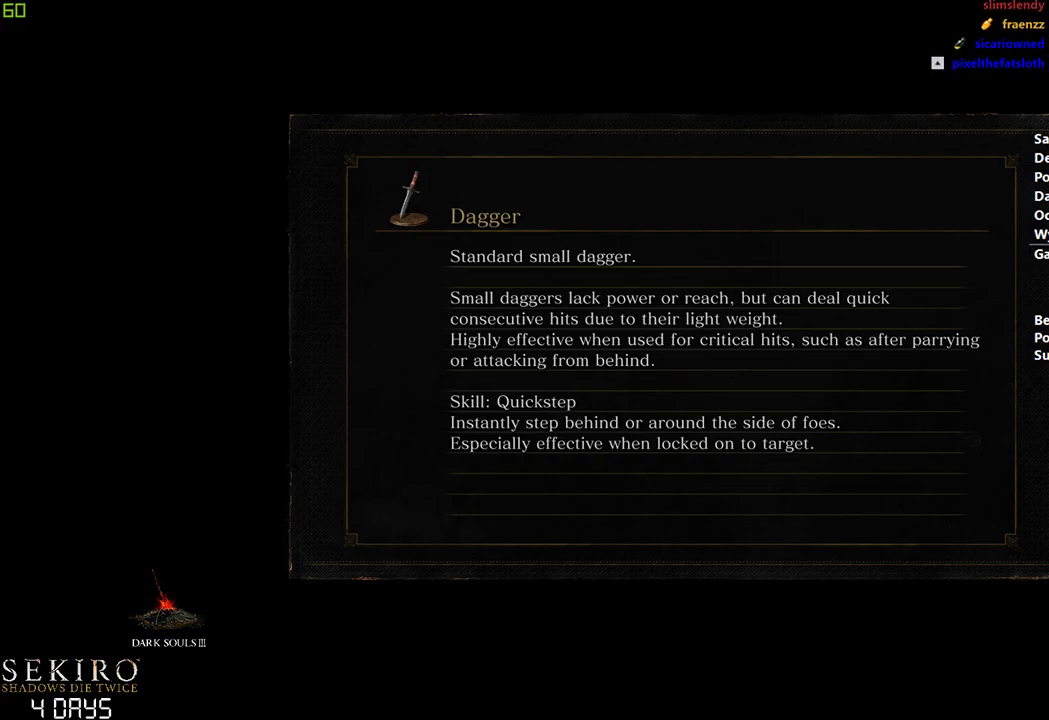
{"buttons": [], "right_stick": "center", "events": []}
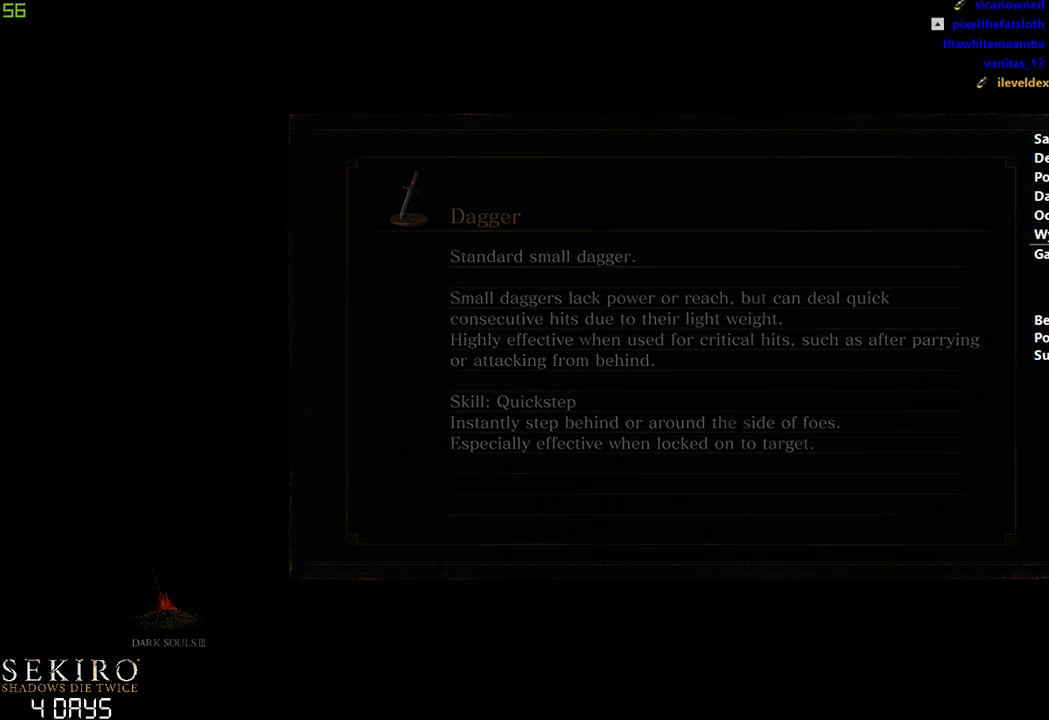
{"buttons": [], "right_stick": "center", "events": []}
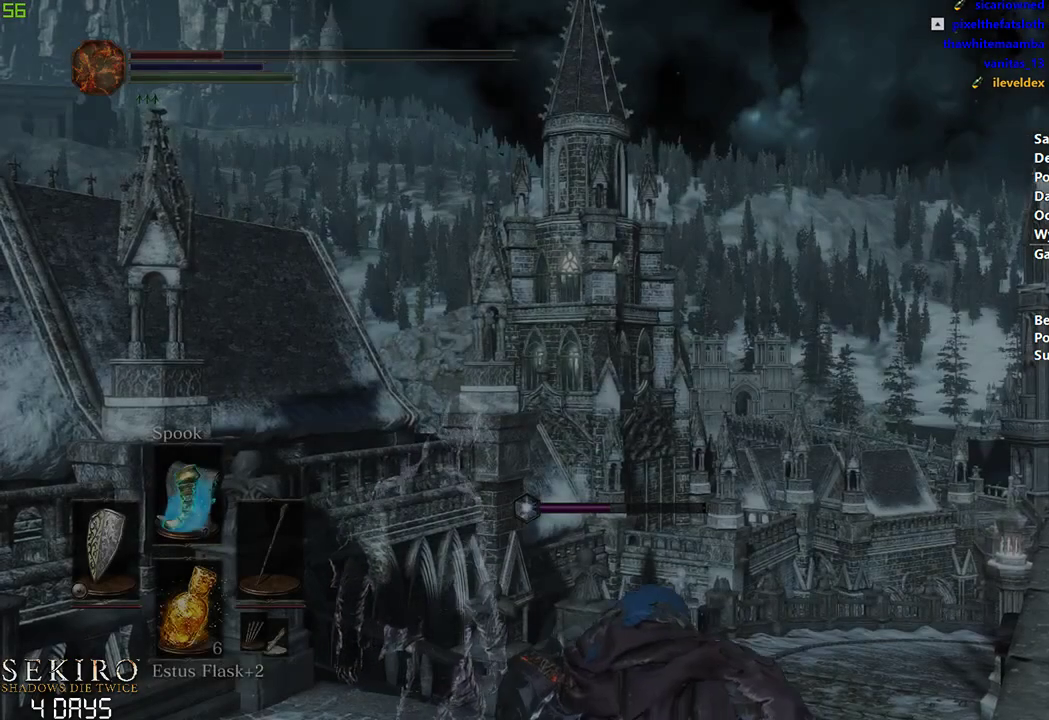
{"buttons": [], "right_stick": "down", "events": [[100, "right_stick", "down-left"], [333, "right_stick", "down"]]}
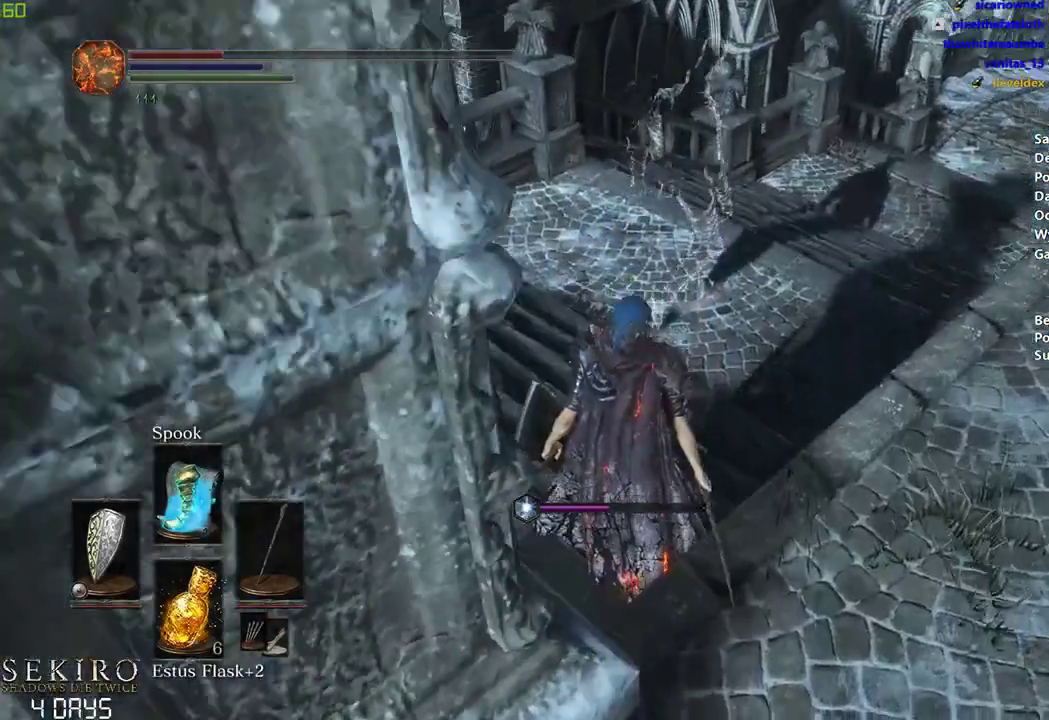
{"buttons": ["X"], "right_stick": "center", "events": [[50, "right_stick", "center"], [500, "X", "down"]]}
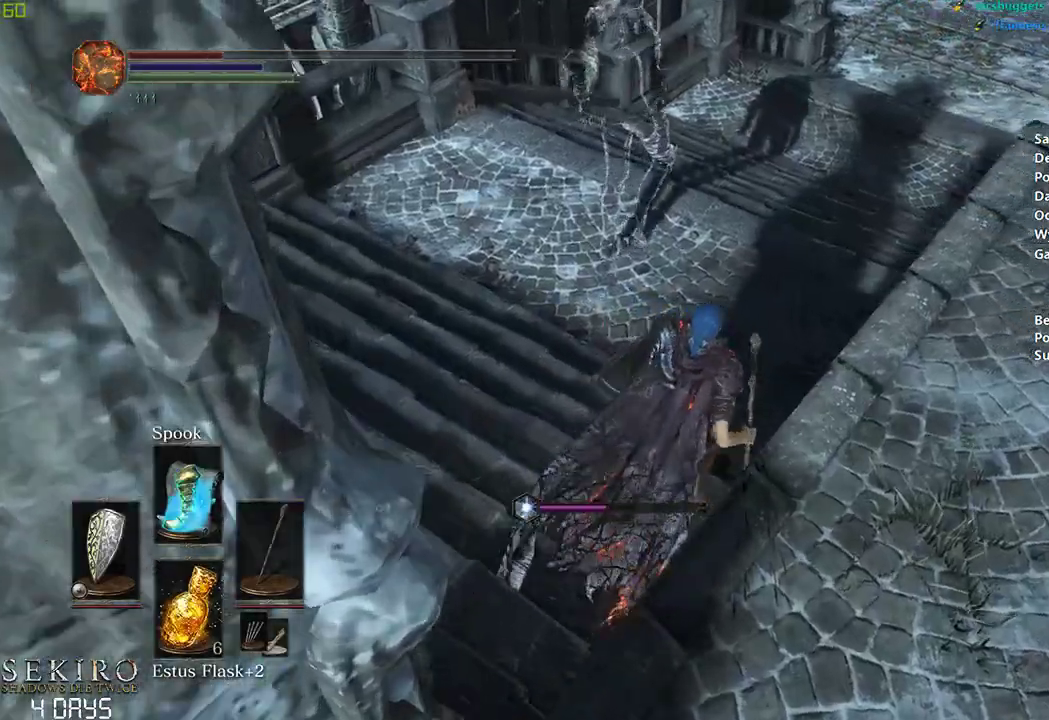
{"buttons": [], "right_stick": "center", "events": [[117, "X", "up"], [283, "right_stick", "up"], [433, "right_stick", "center"]]}
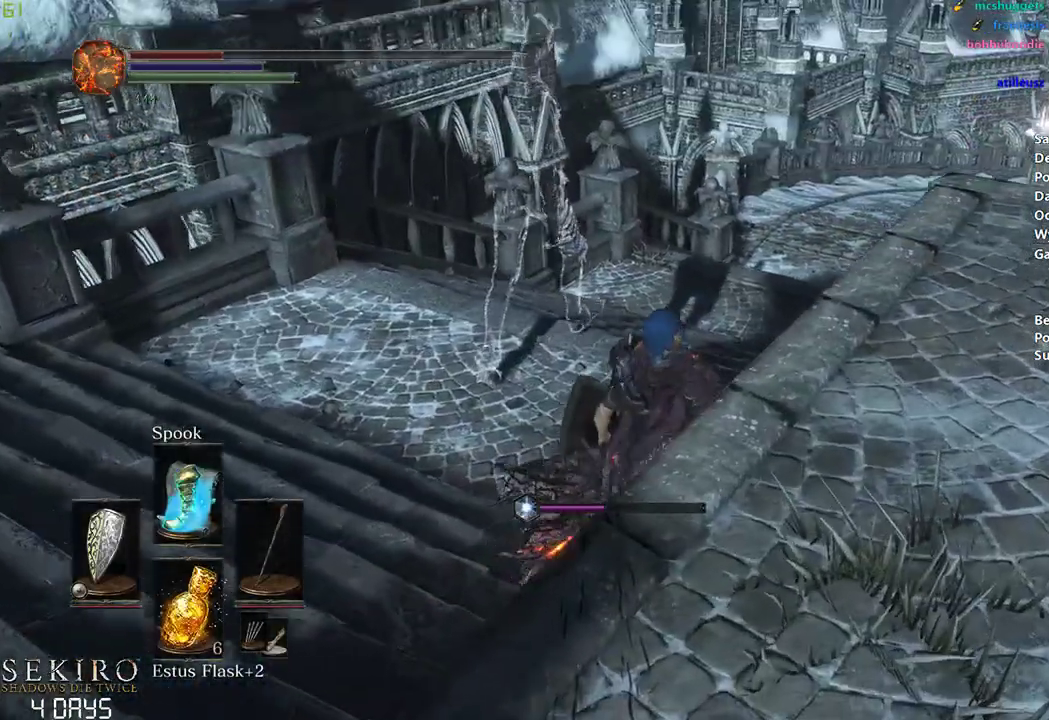
{"buttons": [], "right_stick": "center", "events": [[283, "right_stick", "up"], [367, "right_stick", "center"]]}
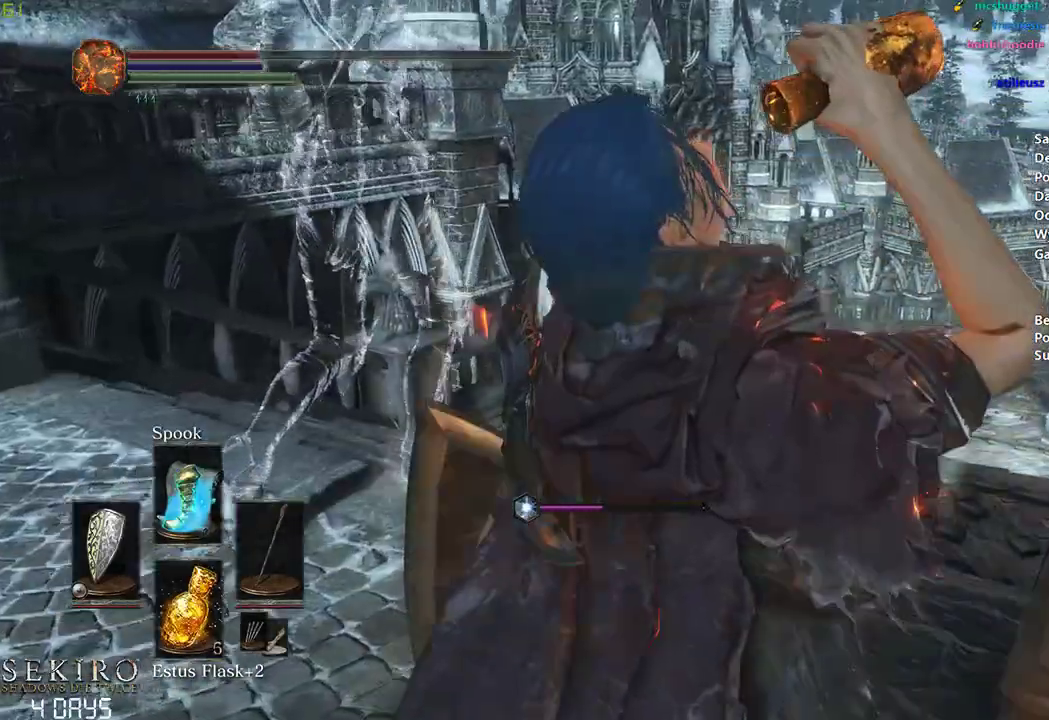
{"buttons": [], "right_stick": "center", "events": []}
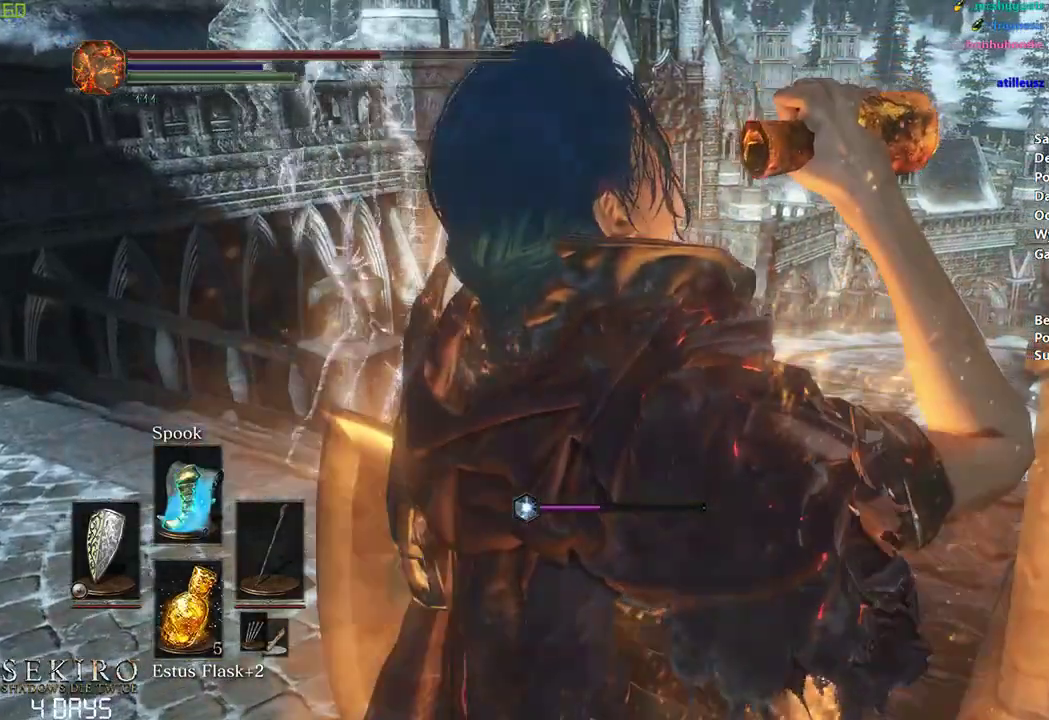
{"buttons": [], "right_stick": "center", "events": [[33, "X", "down"], [133, "X", "up"]]}
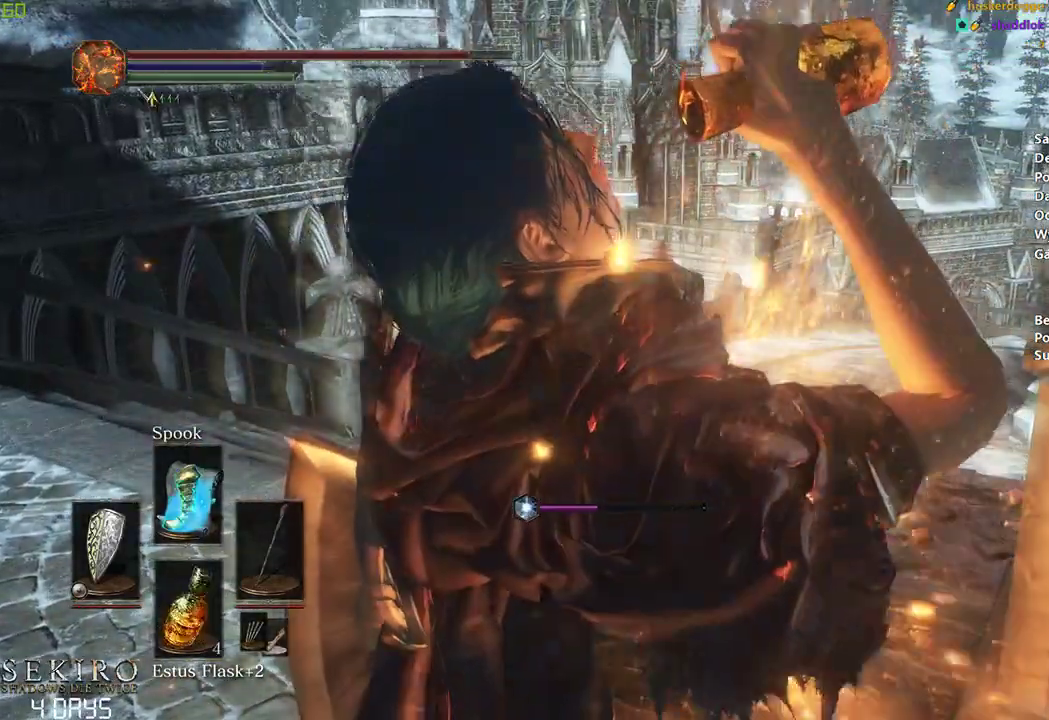
{"buttons": [], "right_stick": "down", "events": [[500, "right_stick", "down"]]}
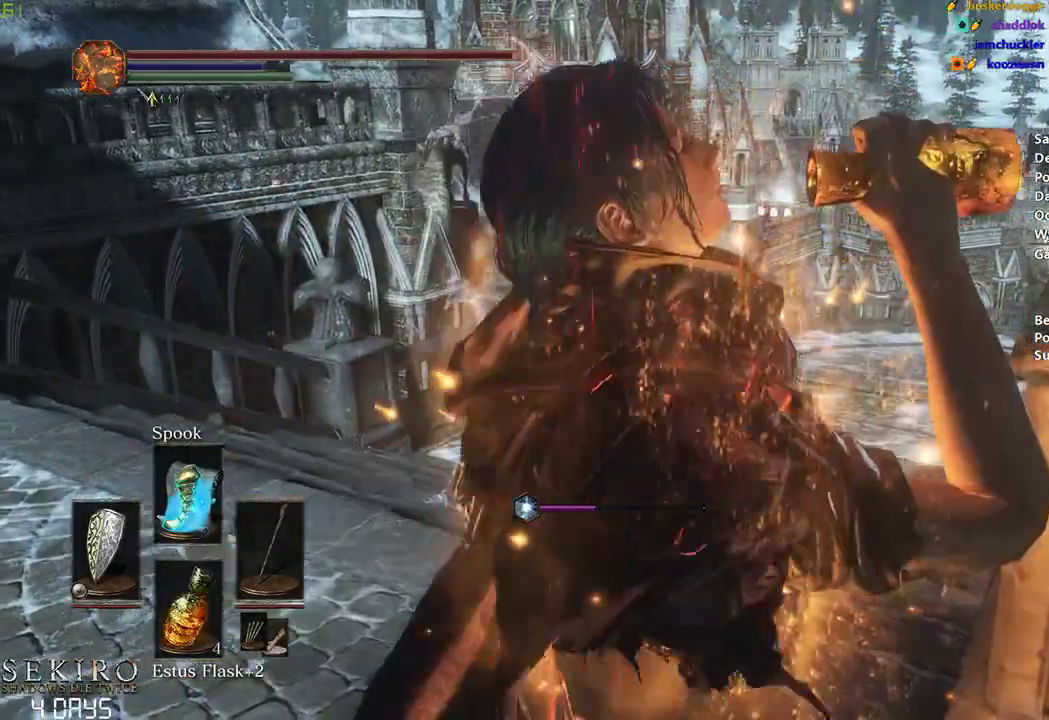
{"buttons": [], "right_stick": "down", "events": []}
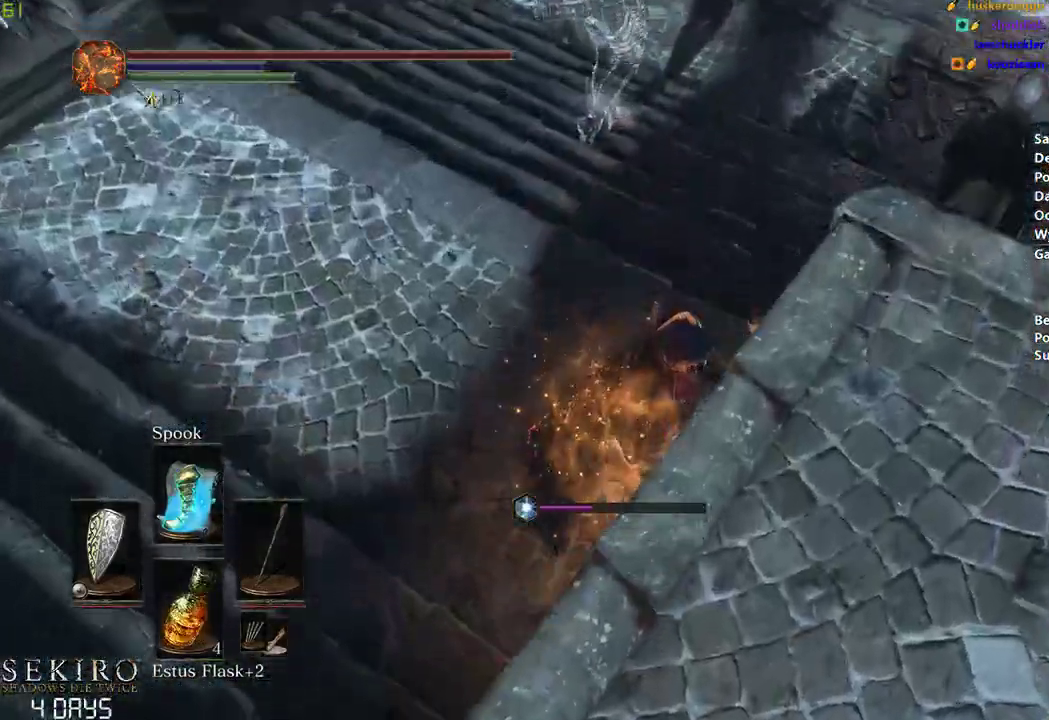
{"buttons": [], "right_stick": "down", "events": []}
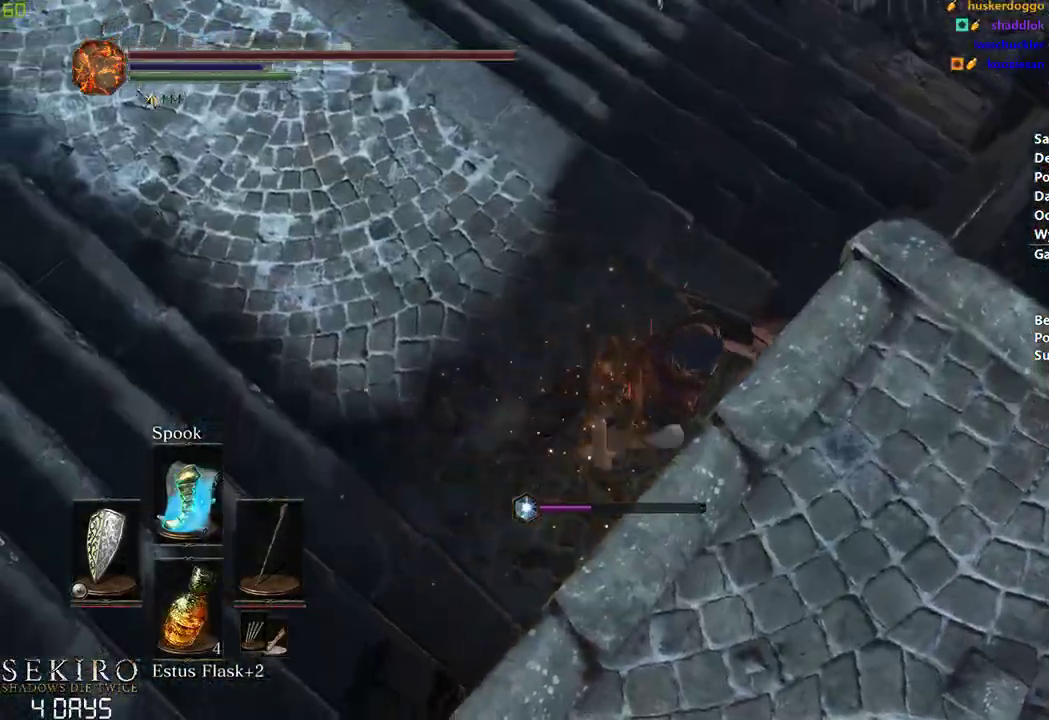
{"buttons": [], "right_stick": "down", "events": []}
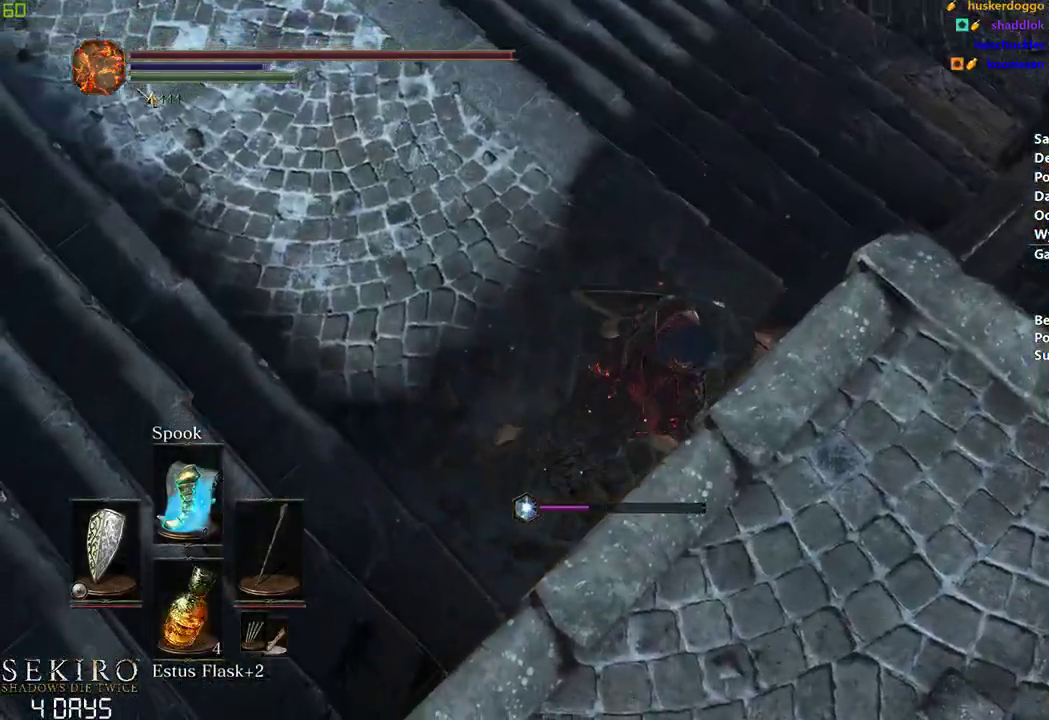
{"buttons": [], "right_stick": "down", "events": []}
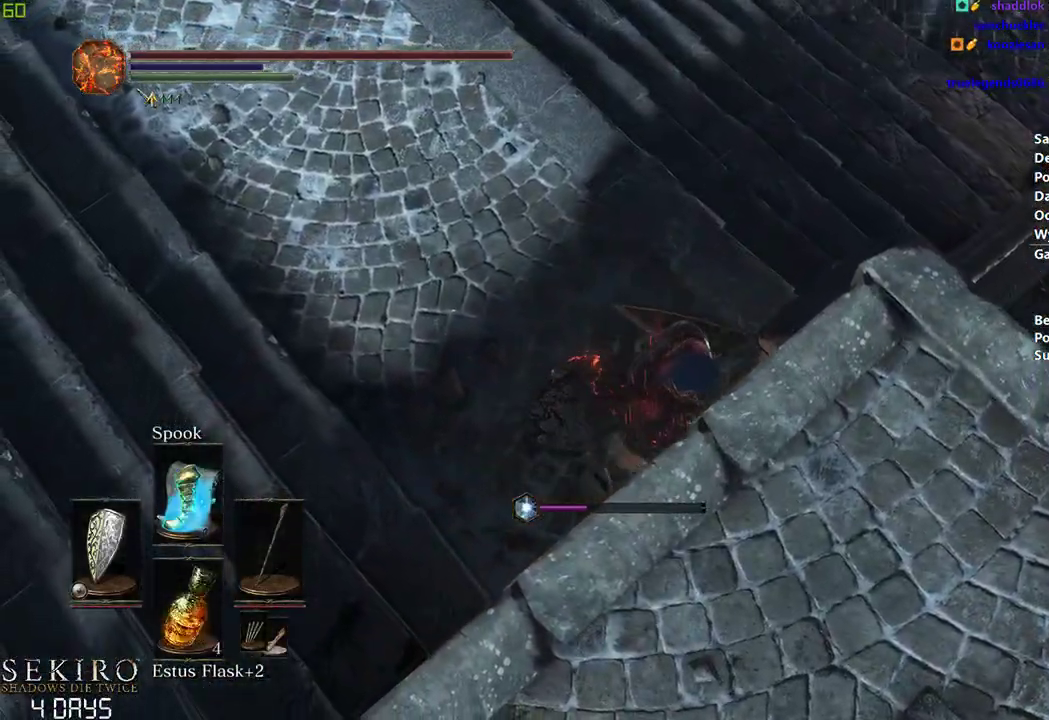
{"buttons": [], "right_stick": "center", "events": [[217, "right_stick", "center"]]}
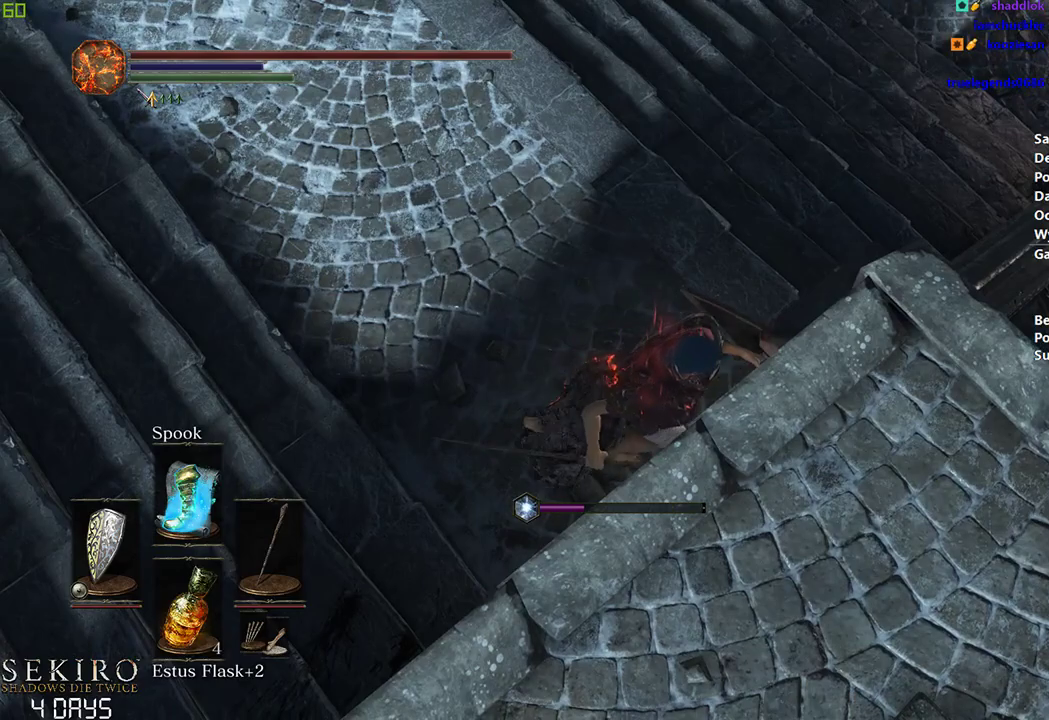
{"buttons": [], "right_stick": "center", "events": [[233, "R1", "down"], [367, "R1", "up"]]}
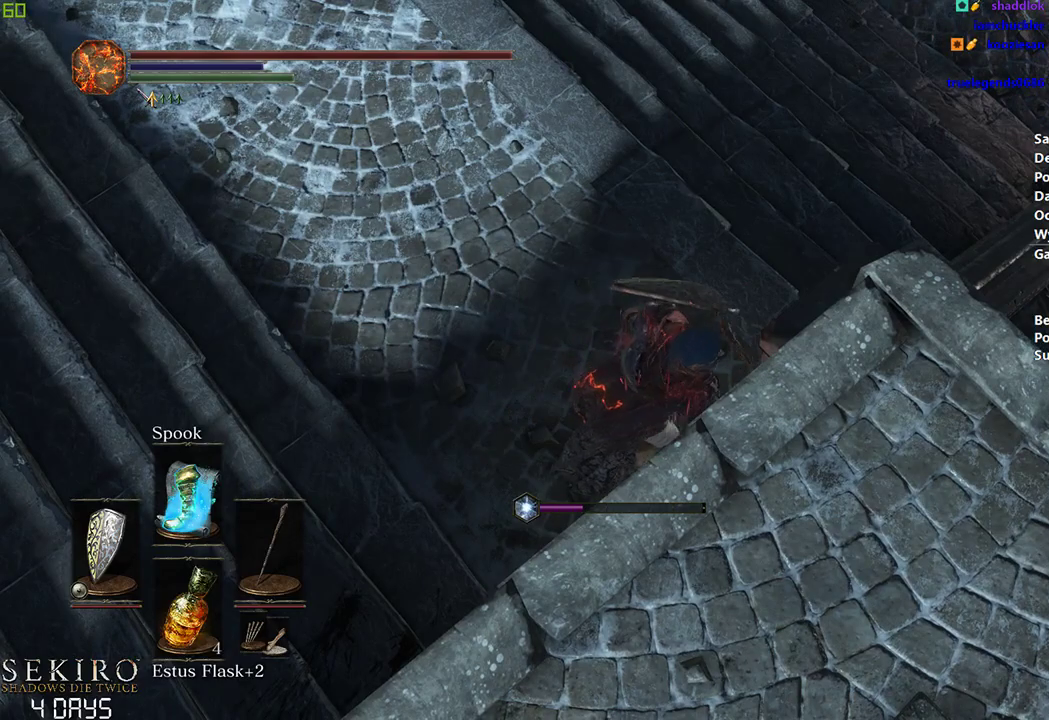
{"buttons": [], "right_stick": "center", "events": []}
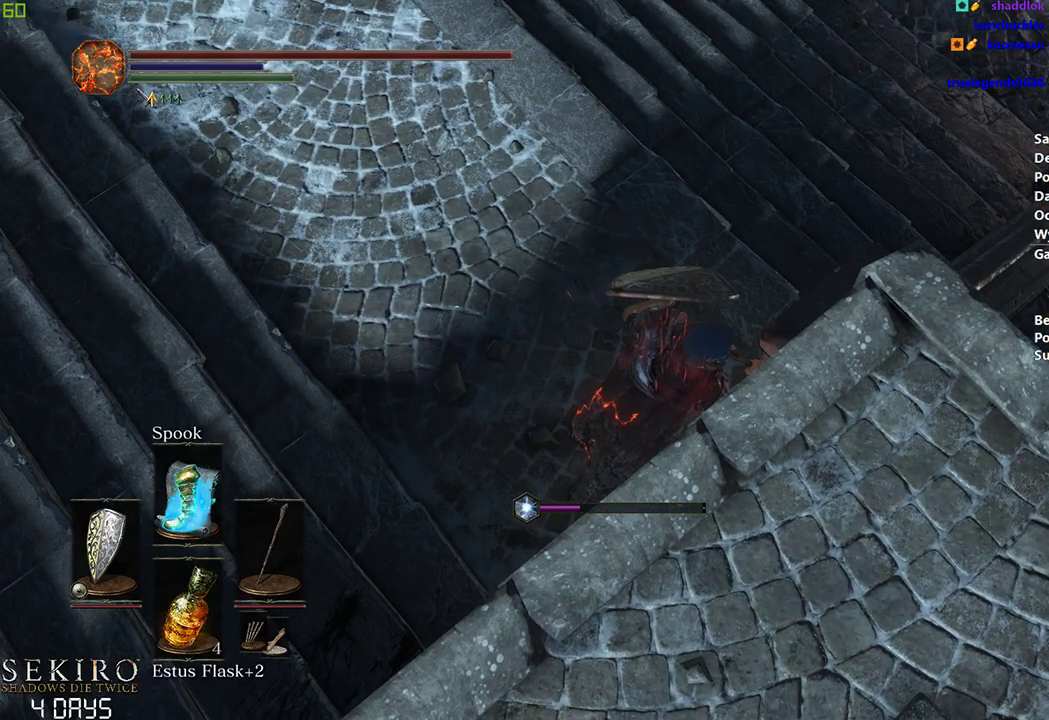
{"buttons": [], "right_stick": "center", "events": []}
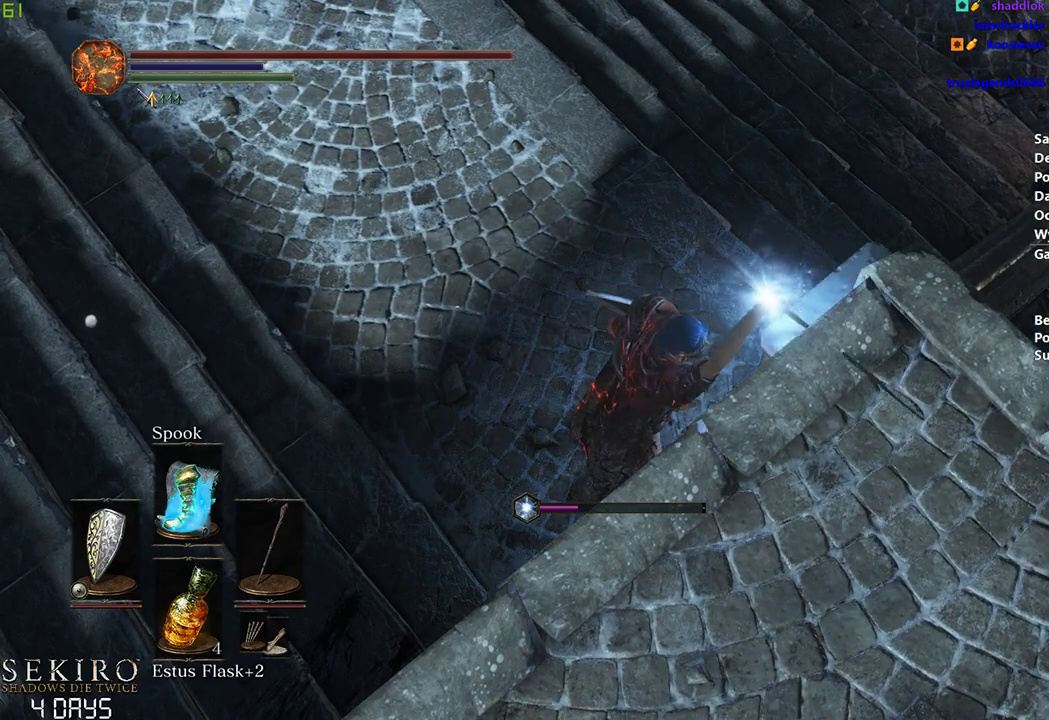
{"buttons": [], "right_stick": "center", "events": []}
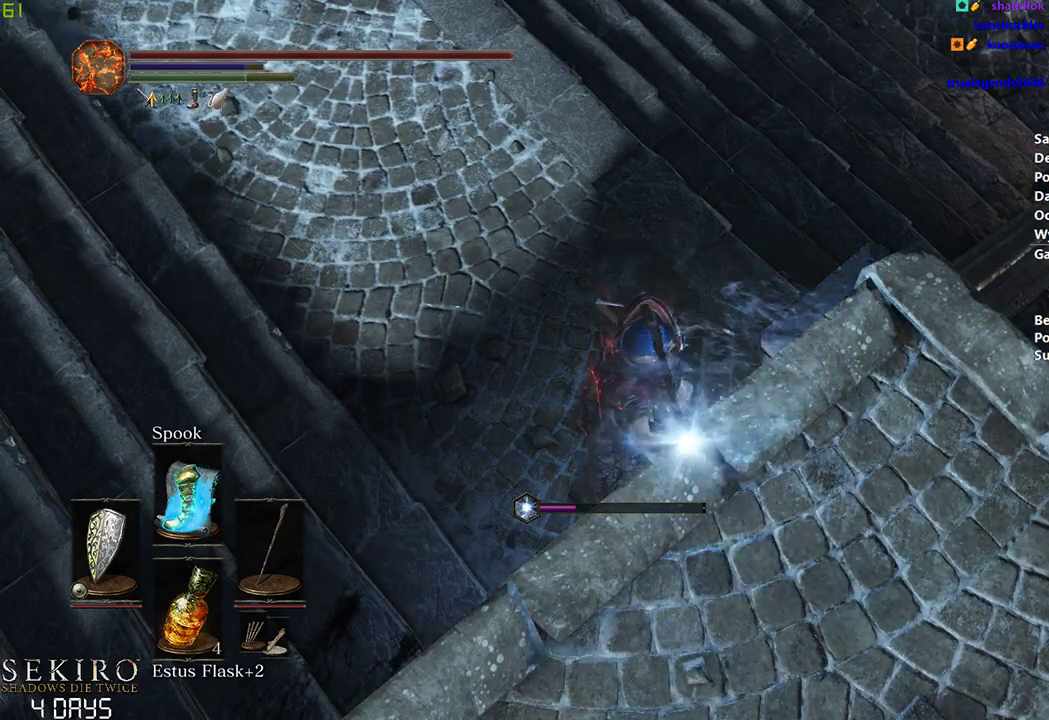
{"buttons": [], "right_stick": "center", "events": []}
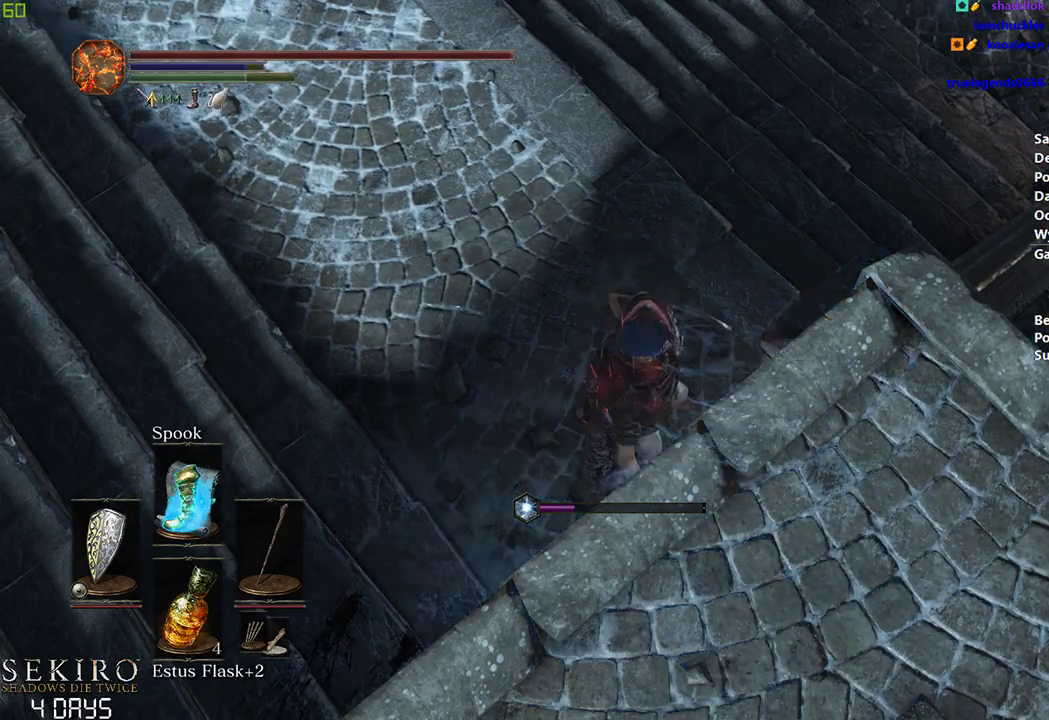
{"buttons": [], "right_stick": "center", "events": []}
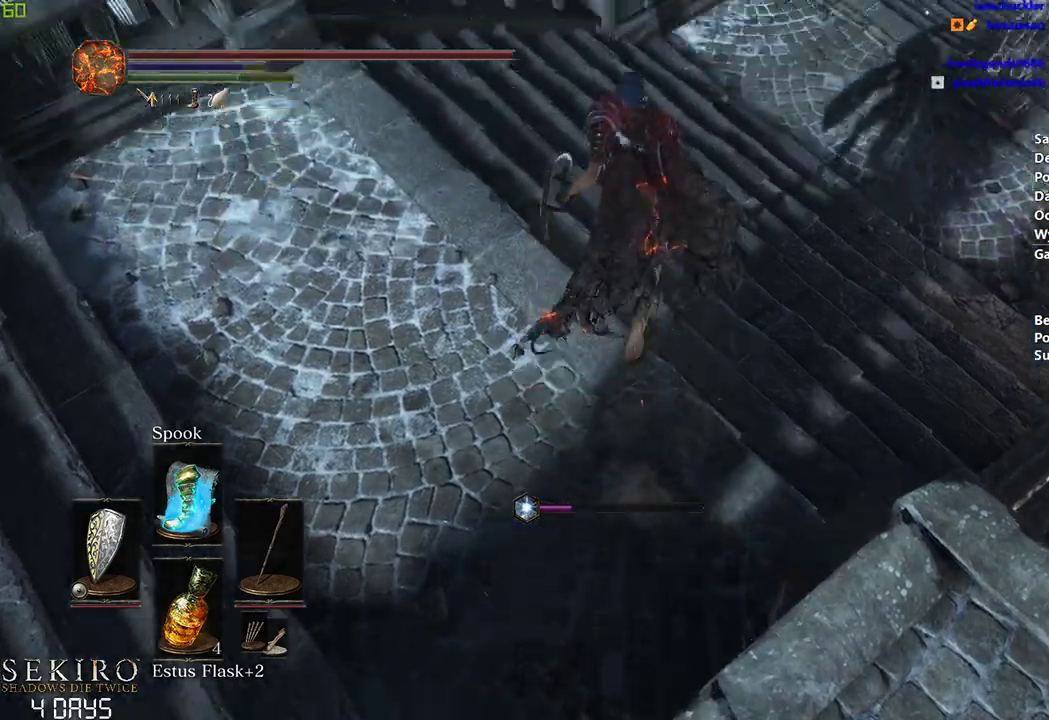
{"buttons": [], "right_stick": "center", "events": []}
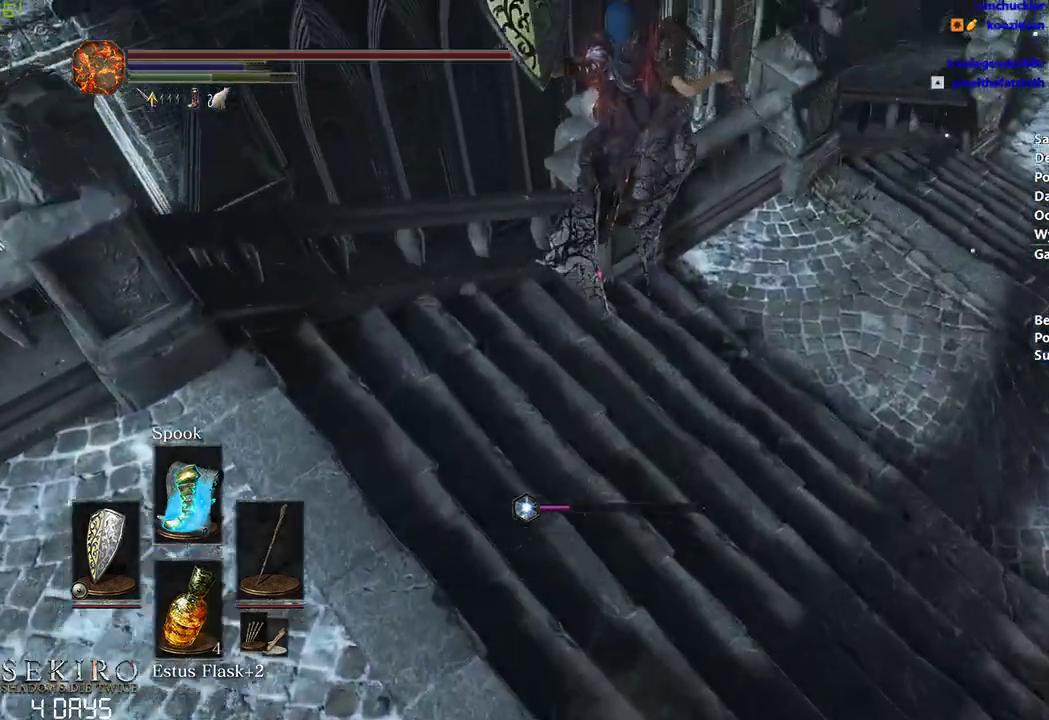
{"buttons": [], "right_stick": "center", "events": []}
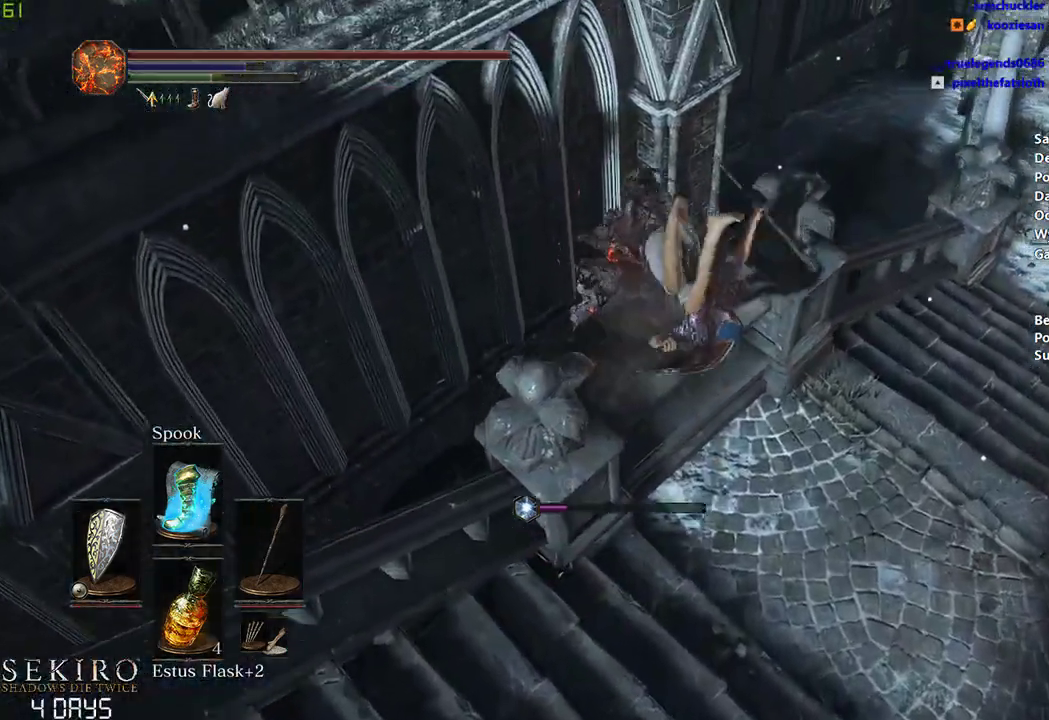
{"buttons": [], "right_stick": "up-left", "events": [[500, "right_stick", "up-left"]]}
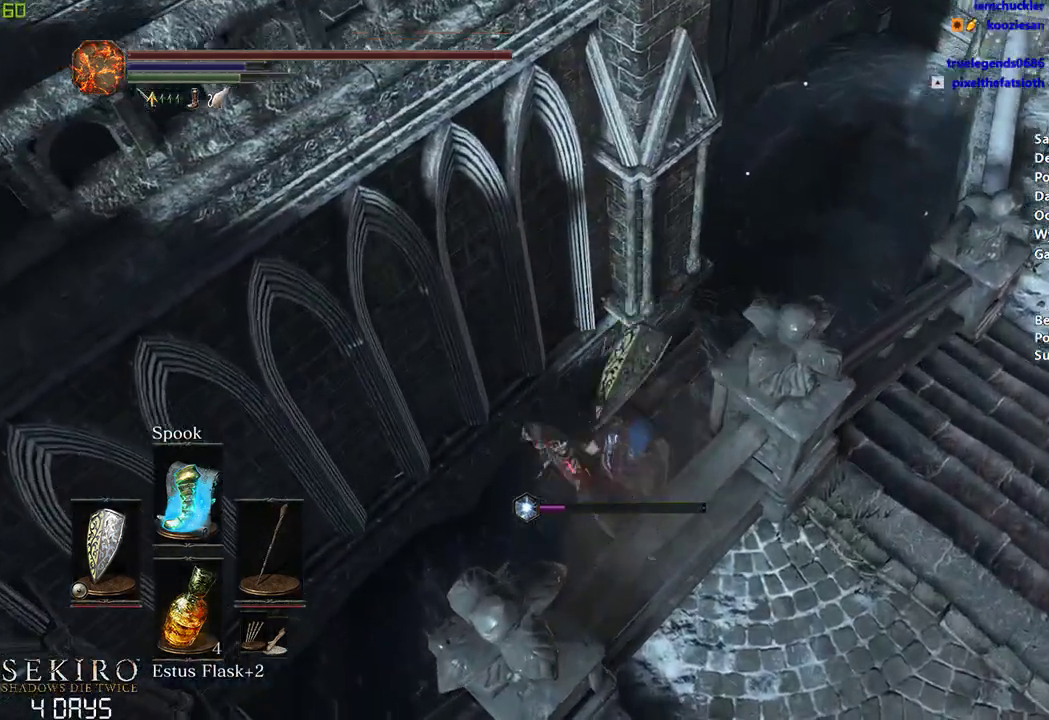
{"buttons": ["B"], "right_stick": "center", "events": [[200, "right_stick", "center"], [350, "B", "down"], [417, "B", "up"], [483, "B", "down"]]}
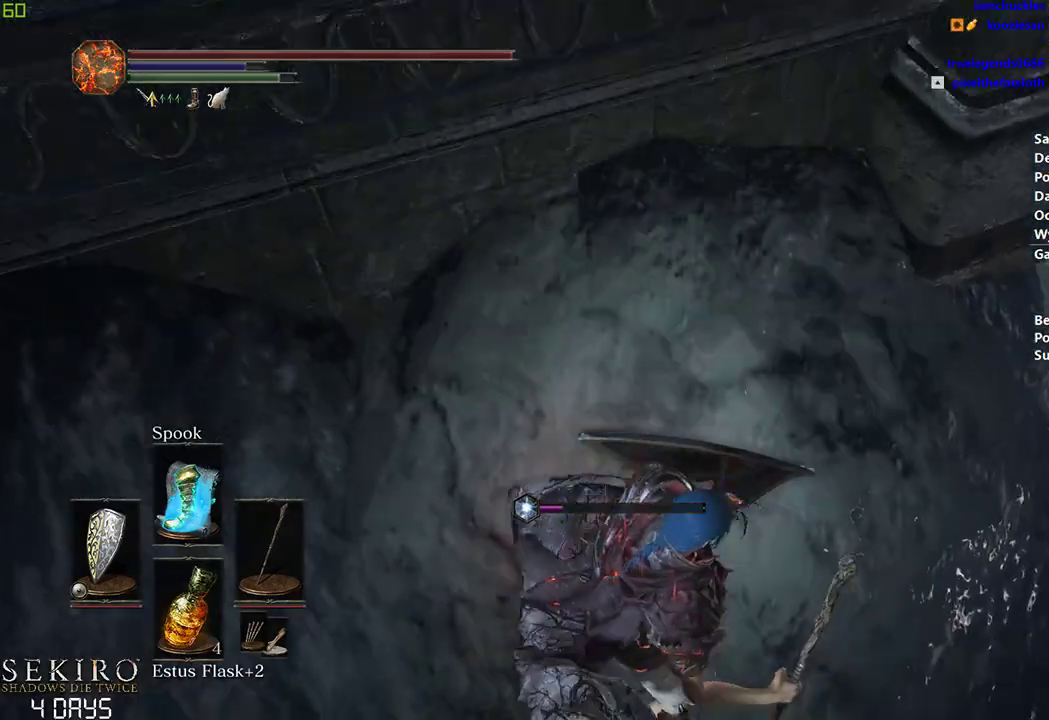
{"buttons": ["B"], "right_stick": "center", "events": [[83, "B", "up"], [133, "B", "down"], [200, "B", "up"], [300, "B", "down"], [383, "B", "up"], [467, "B", "down"]]}
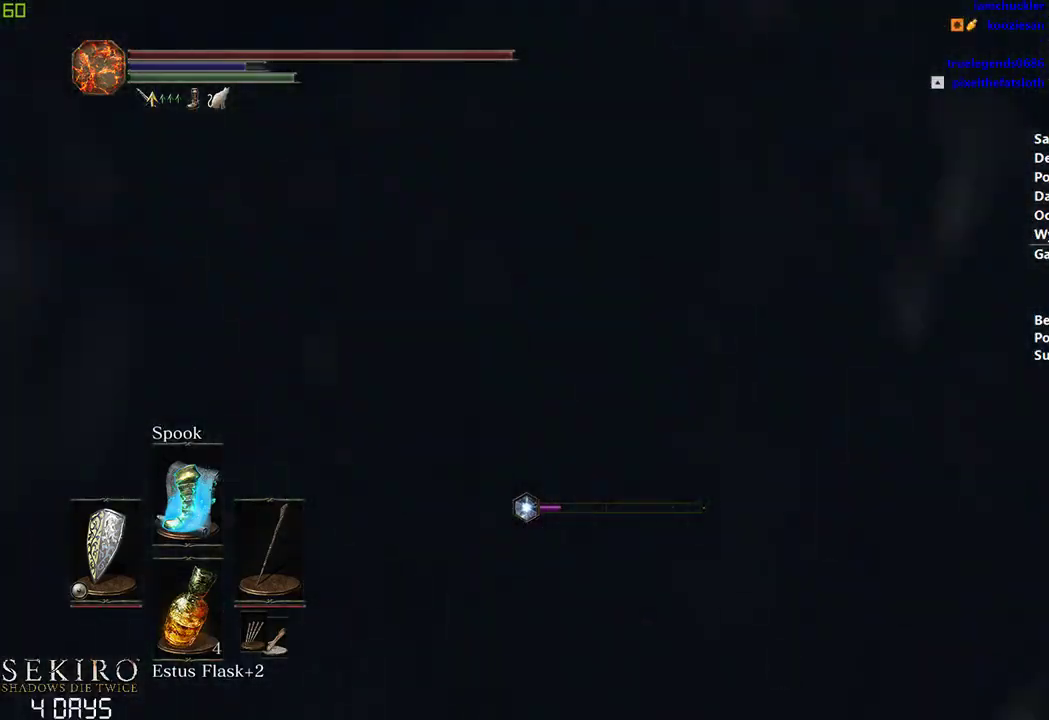
{"buttons": ["B"], "right_stick": "up", "events": [[17, "B", "up"], [117, "B", "down"], [150, "B", "up"], [350, "B", "down"], [350, "right_stick", "up"]]}